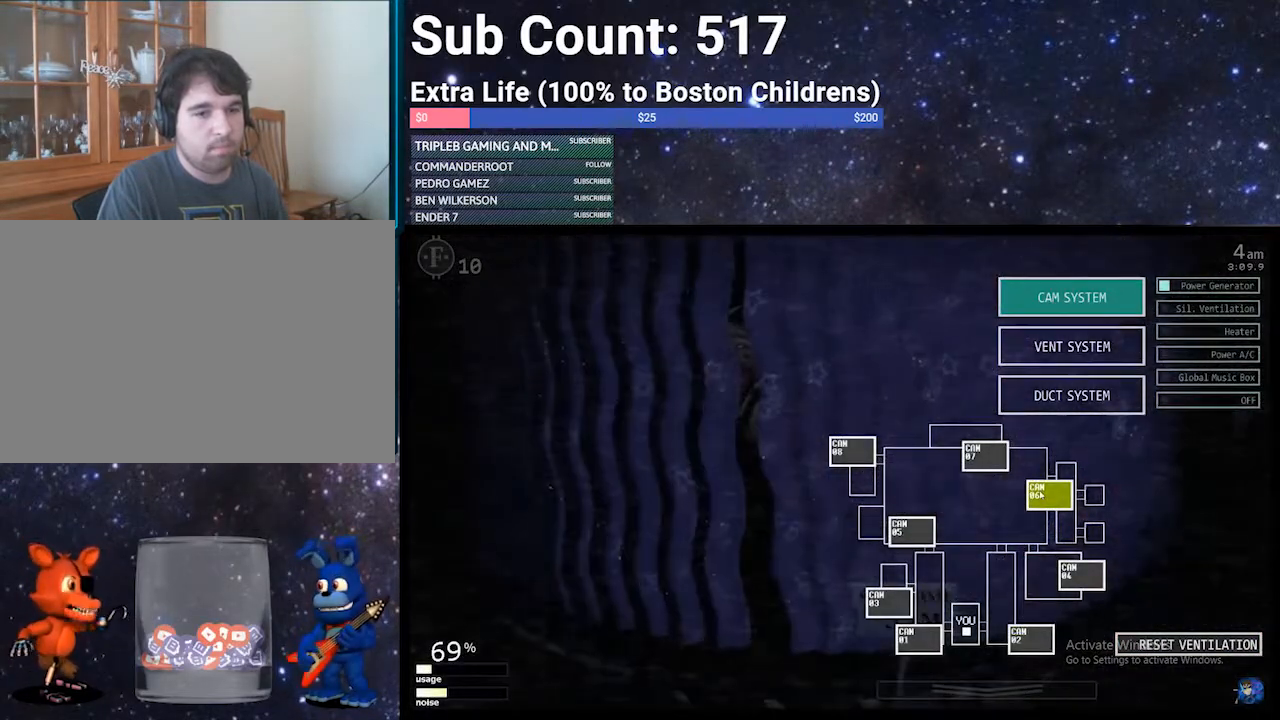
Gameplay with keyboard; each line is a JSON object with the keys held at the frame after it. "events" lists presses ("down") and releases ("up") of "1", "2", "3", "4", "5", "6", "a", "c", "d", "escape", "f", "return", "s", "space", "w", "x" and "z" between this image and that frame as [ms after this image, input, new state], when the widget could be followed in between. No other keys are recorded. Mouse input is not recorded.
{"keys": [], "events": [[234, "a", "down"], [334, "a", "up"], [334, "d", "down"], [400, "d", "up"]]}
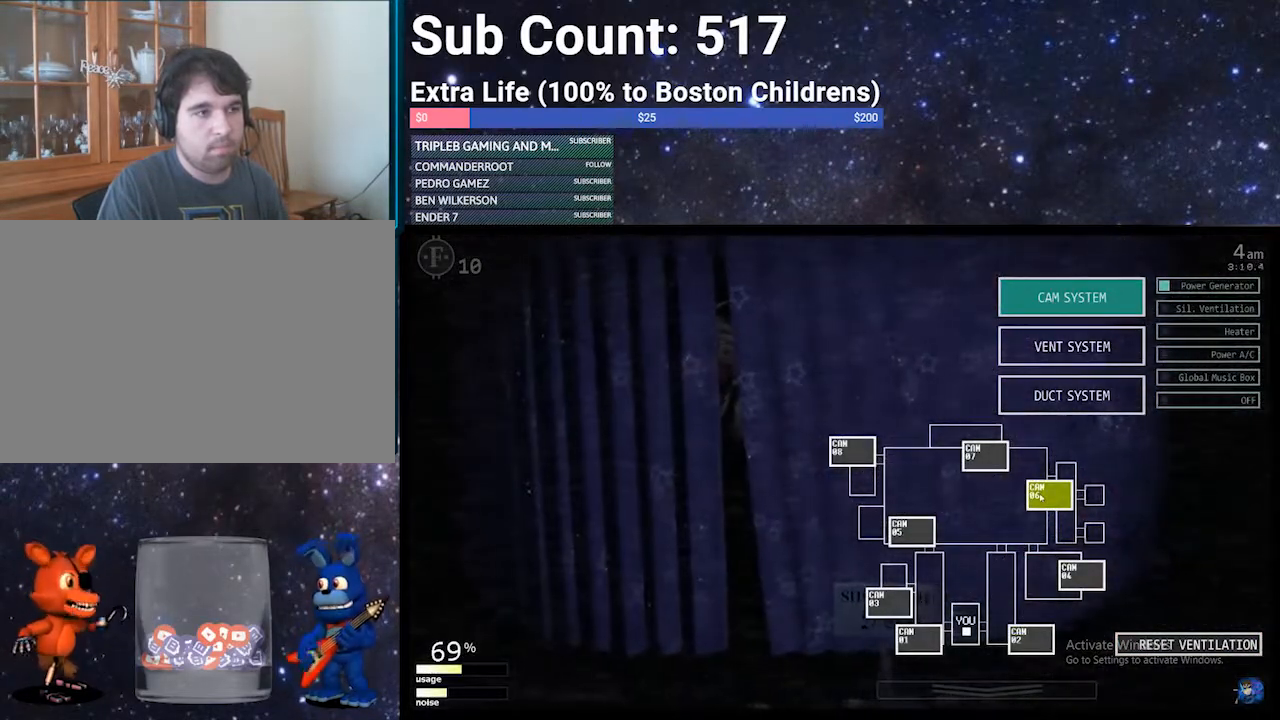
{"keys": [], "events": []}
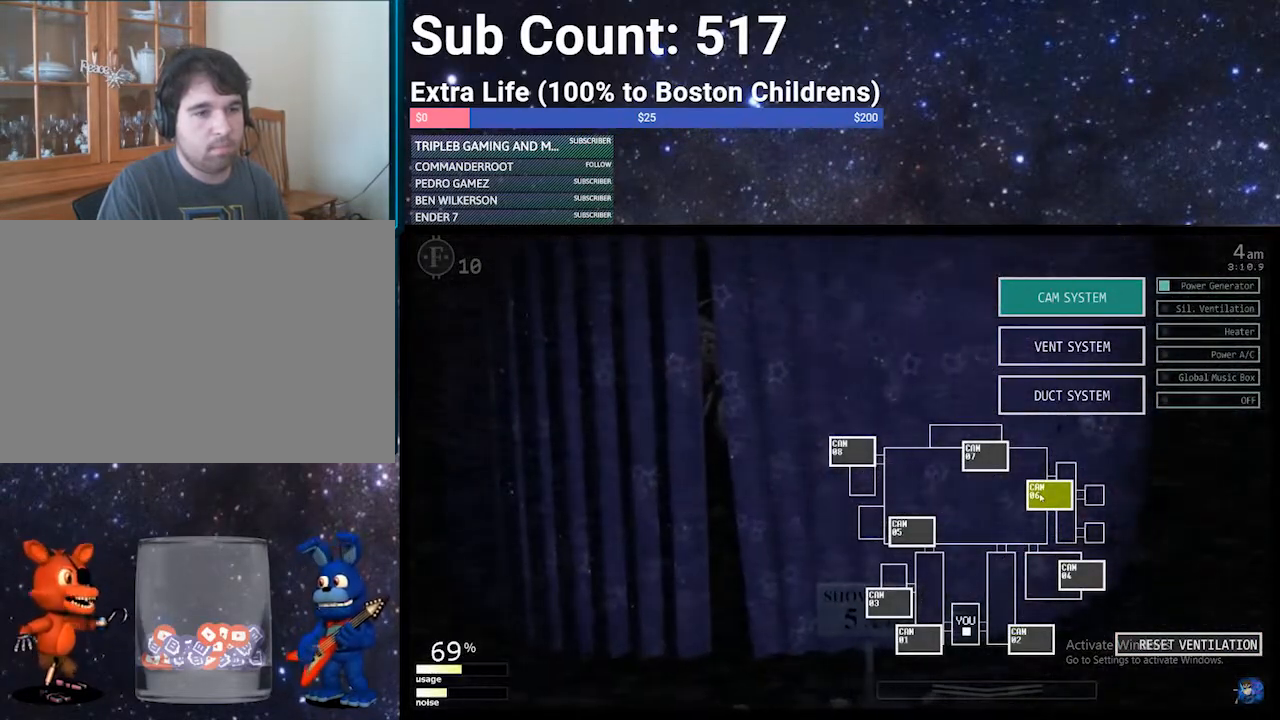
{"keys": [], "events": []}
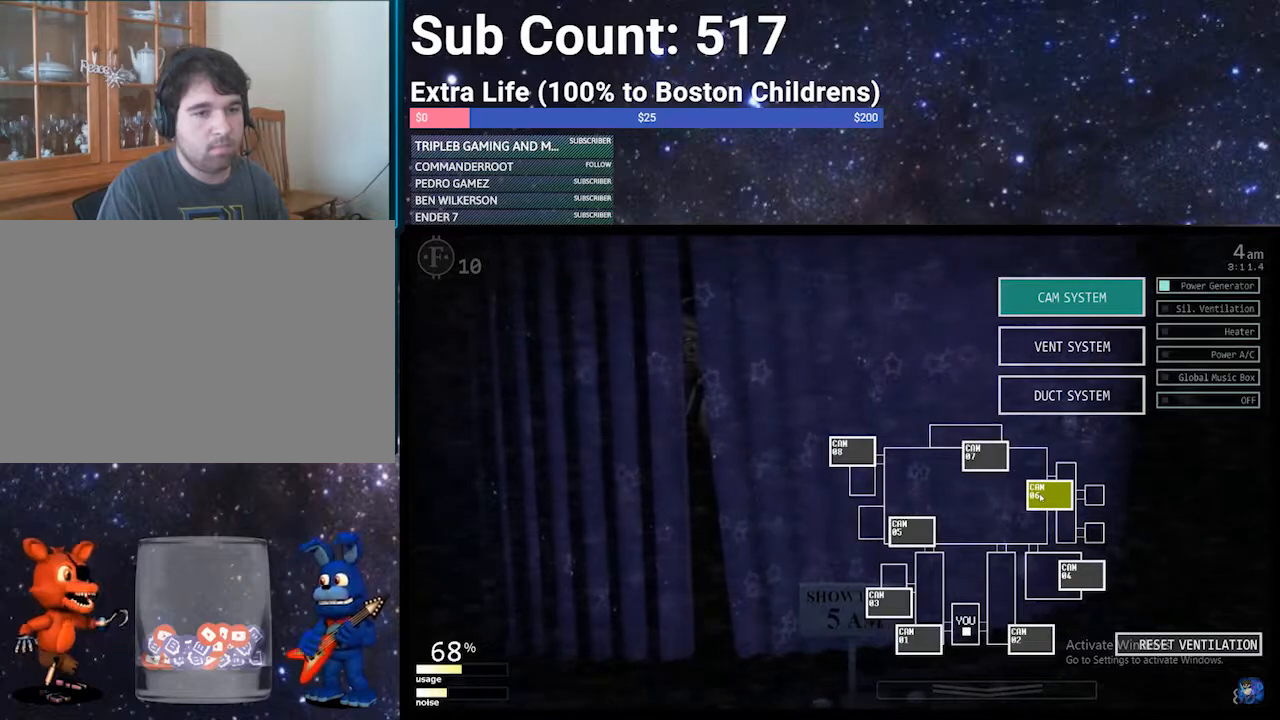
{"keys": [], "events": []}
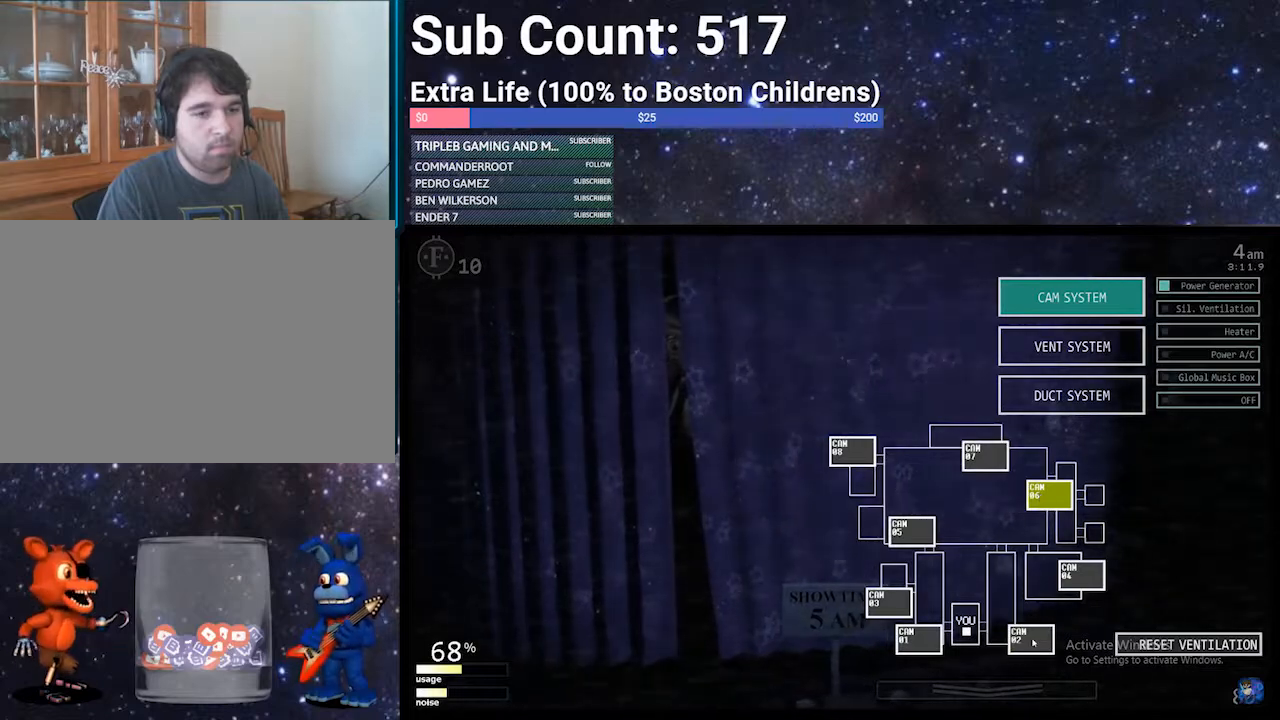
{"keys": ["a"], "events": [[467, "a", "down"]]}
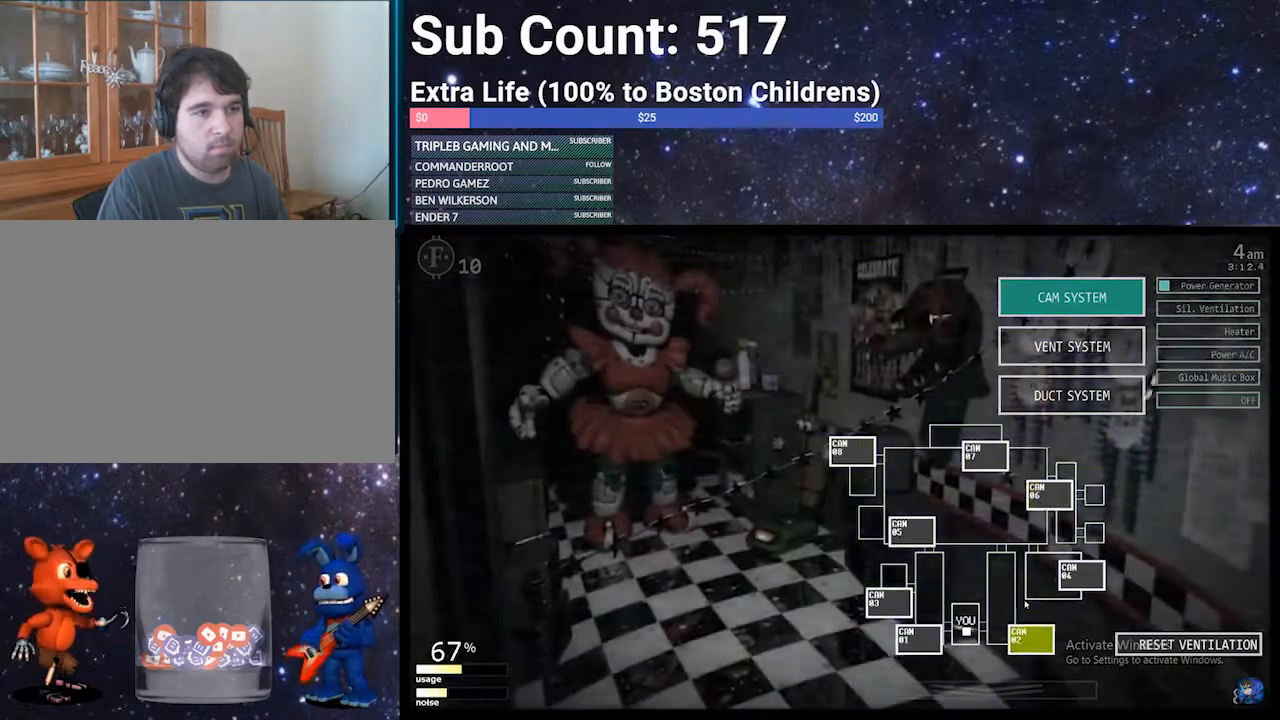
{"keys": [], "events": [[100, "a", "up"], [100, "d", "down"], [200, "d", "up"]]}